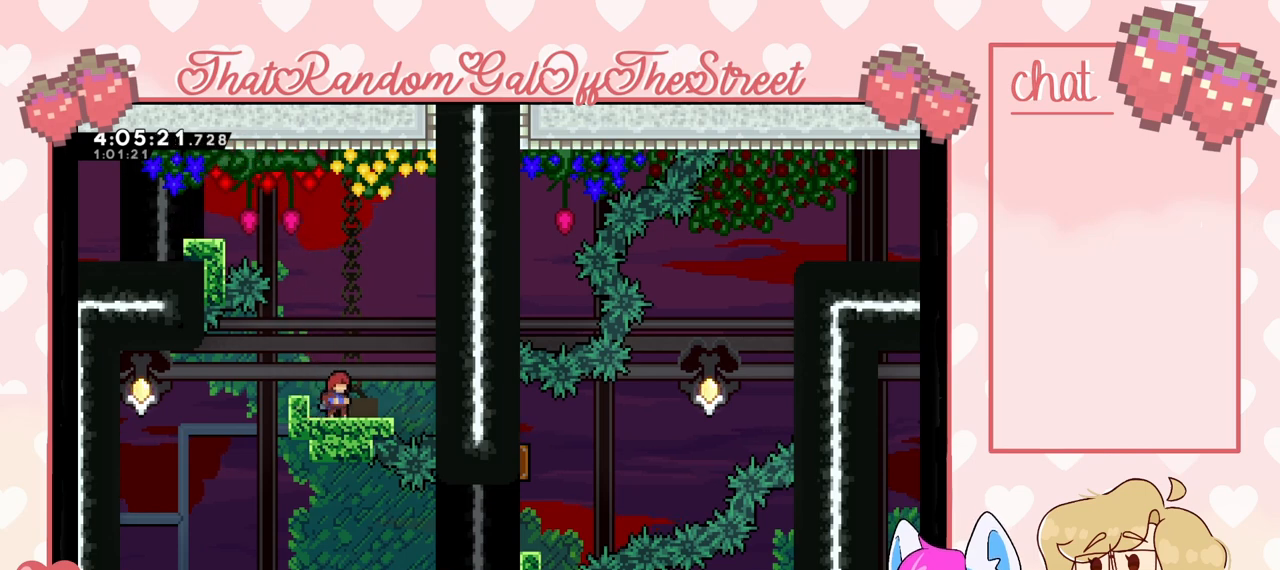
Gameplay with a controller (Xbox layout); each line is a JSON object with the inputs held at the frame after it. "events" lists button and stick changes between this image and that frame as [ms after this image, input, new state], when the widget could be followed in between.
{"buttons": [], "left_stick": "center", "right_stick": "center", "events": [[33, "DPAD_RIGHT", "down"], [67, "DPAD_RIGHT", "up"], [167, "DPAD_RIGHT", "down"], [200, "DPAD_RIGHT", "up"], [267, "DPAD_RIGHT", "down"], [333, "DPAD_RIGHT", "up"]]}
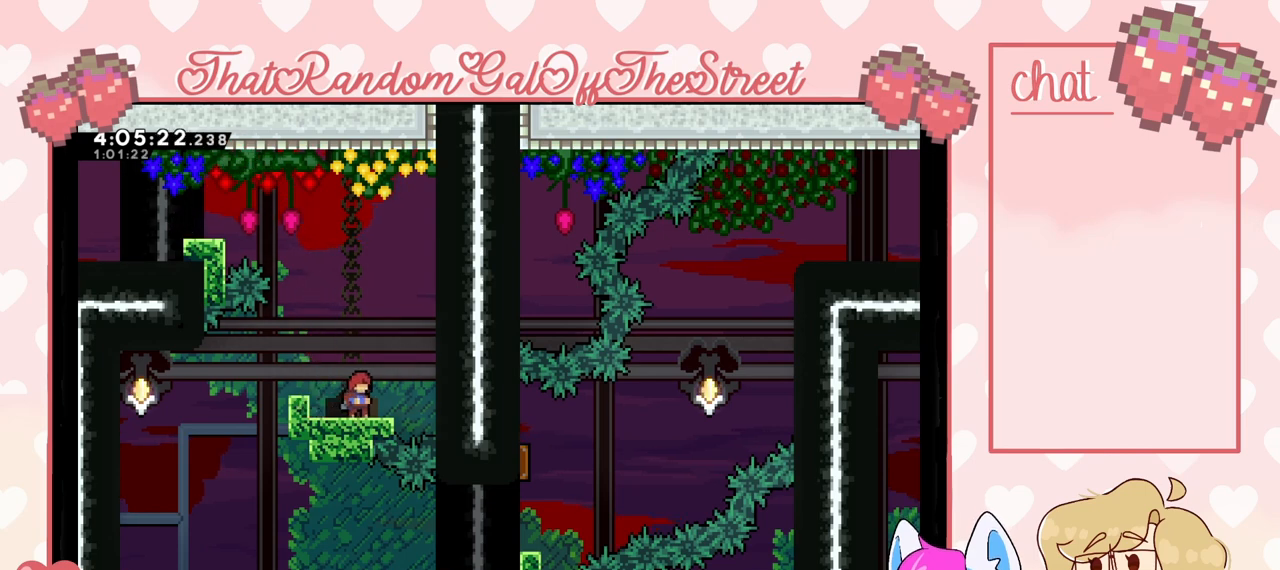
{"buttons": [], "left_stick": "center", "right_stick": "center", "events": []}
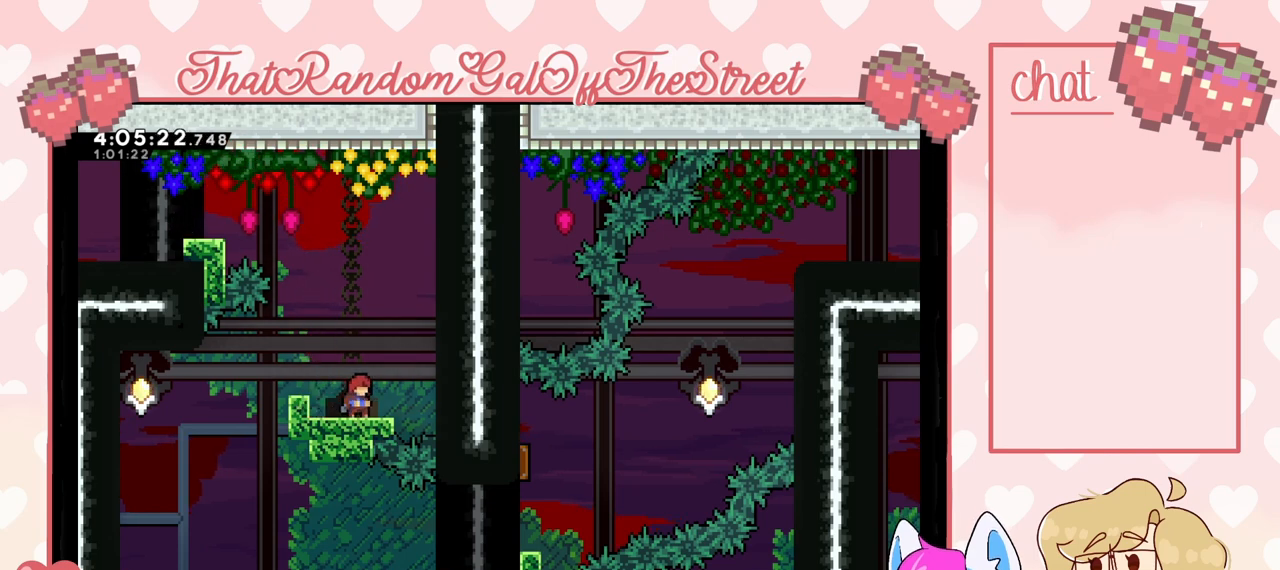
{"buttons": [], "left_stick": "center", "right_stick": "center", "events": []}
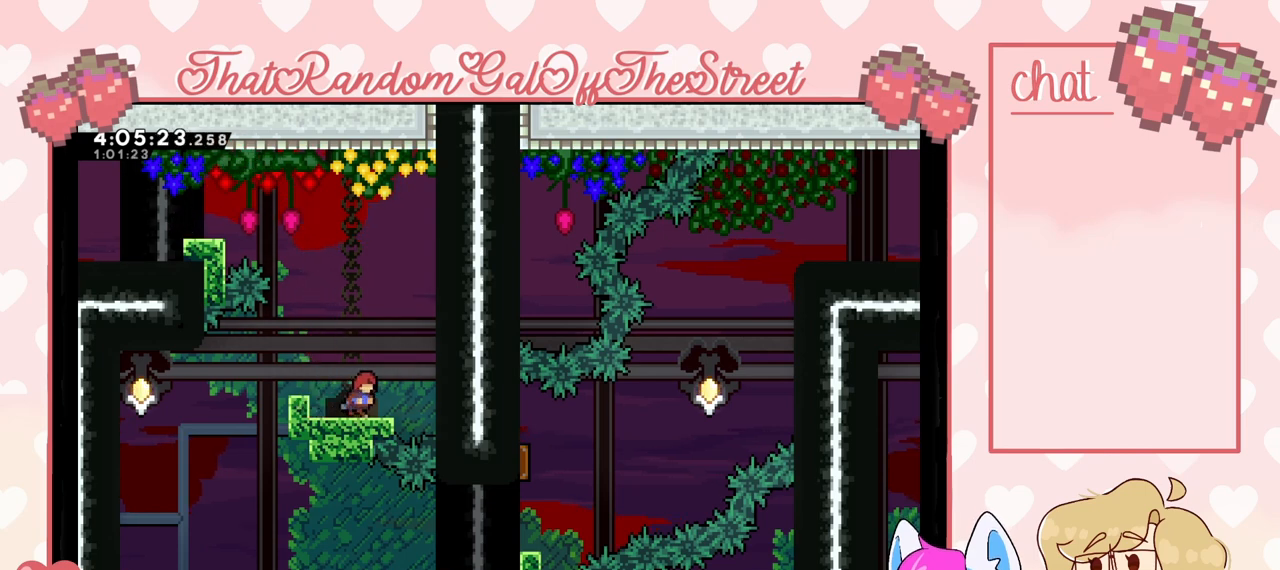
{"buttons": [], "left_stick": "center", "right_stick": "center", "events": [[33, "DPAD_RIGHT", "down"], [100, "DPAD_RIGHT", "up"], [167, "DPAD_RIGHT", "down"], [233, "DPAD_RIGHT", "up"], [267, "DPAD_RIGHT", "down"], [333, "DPAD_RIGHT", "up"]]}
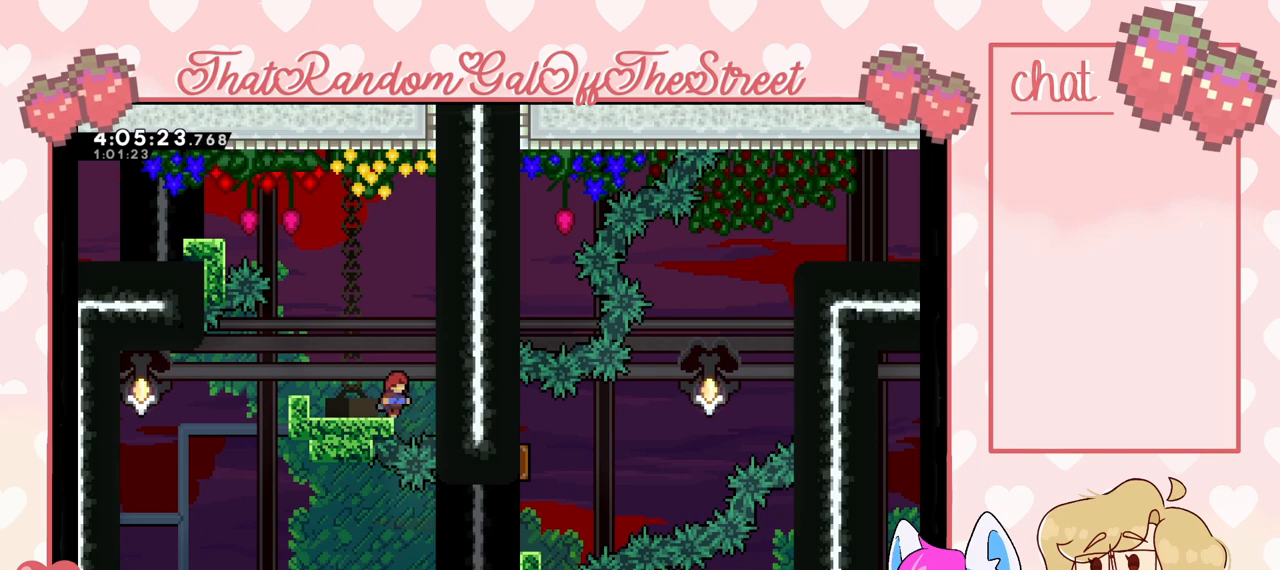
{"buttons": ["DPAD_RIGHT"], "left_stick": "center", "right_stick": "center", "events": [[333, "DPAD_RIGHT", "down"], [400, "DPAD_RIGHT", "up"], [467, "DPAD_RIGHT", "down"]]}
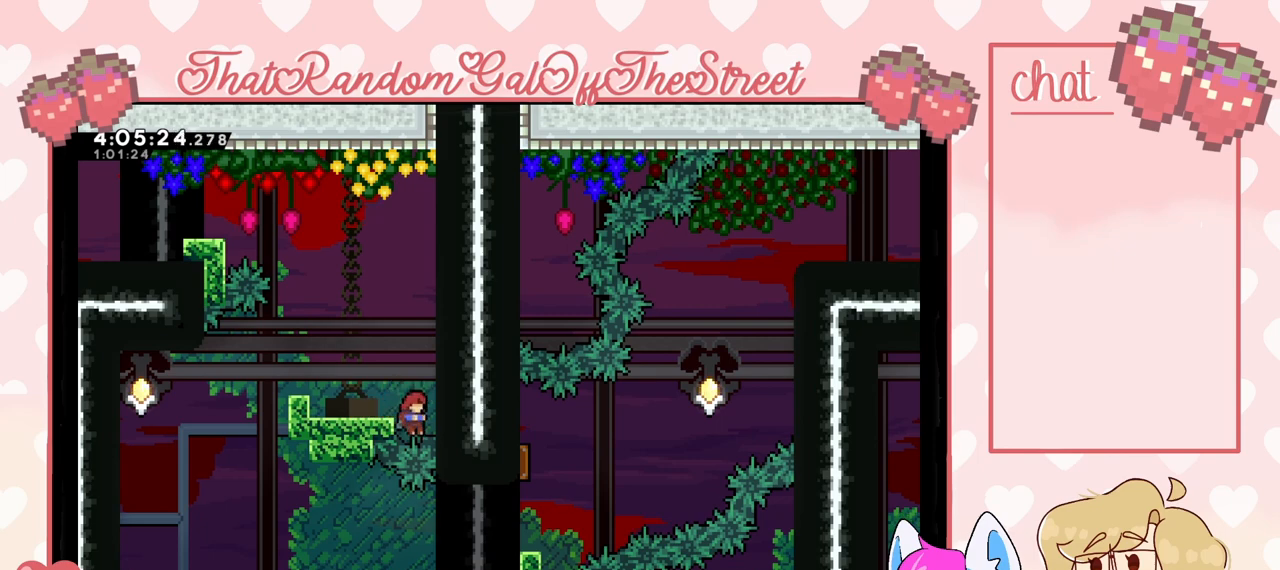
{"buttons": ["DPAD_LEFT"], "left_stick": "center", "right_stick": "center", "events": [[33, "DPAD_RIGHT", "up"], [267, "DPAD_LEFT", "down"], [333, "DPAD_LEFT", "up"], [467, "DPAD_LEFT", "down"]]}
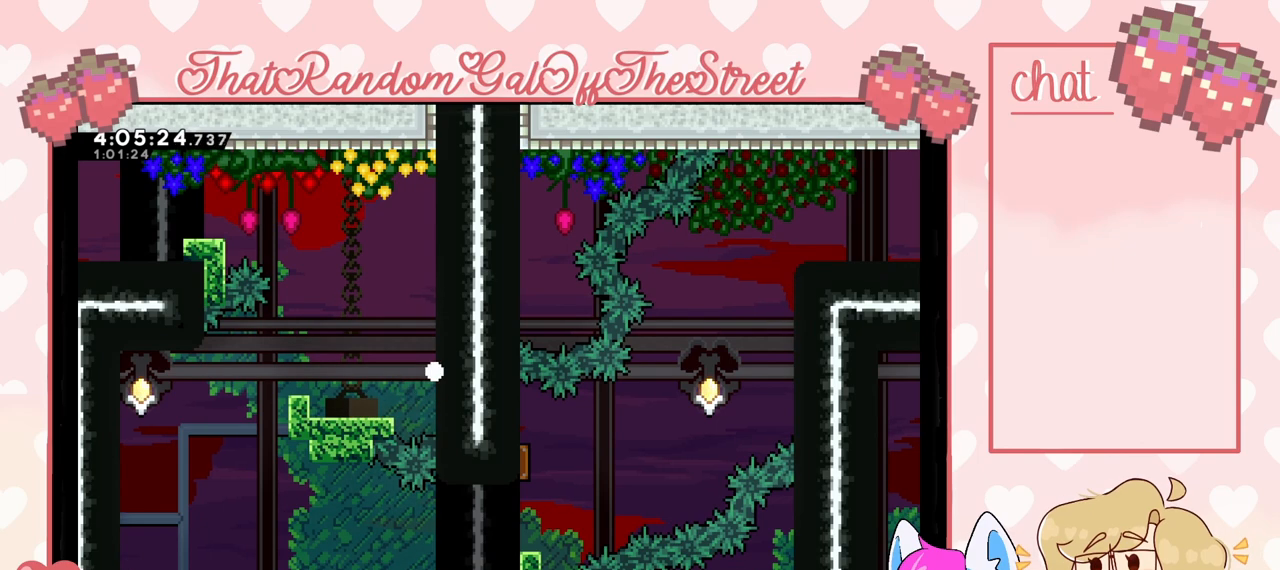
{"buttons": [], "left_stick": "center", "right_stick": "center", "events": [[67, "DPAD_LEFT", "up"]]}
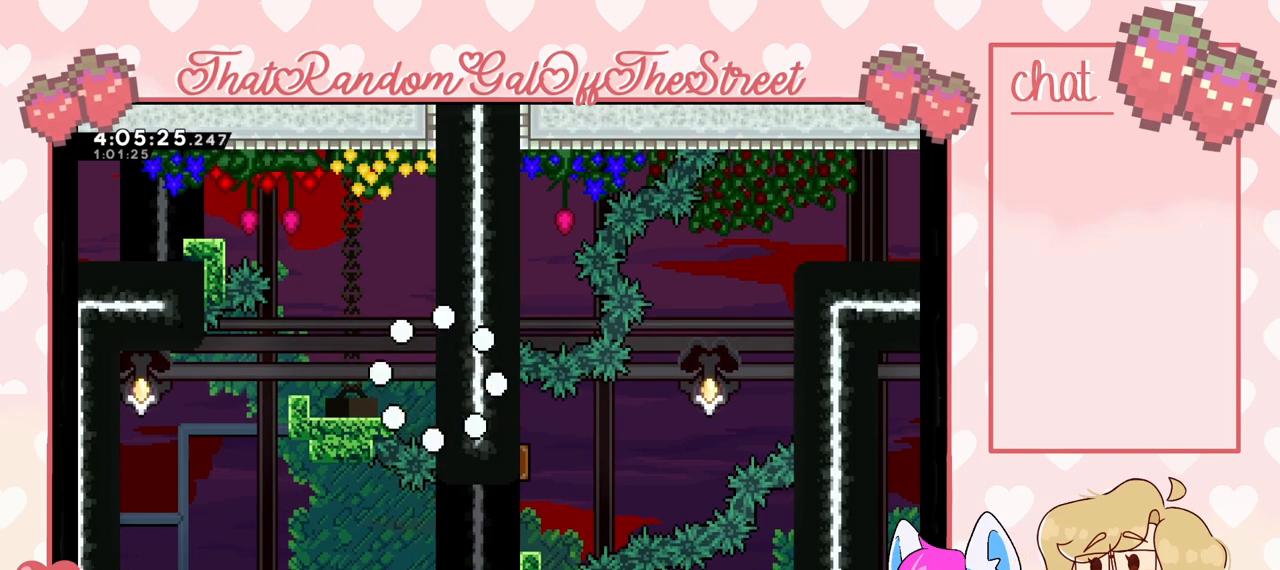
{"buttons": [], "left_stick": "center", "right_stick": "center", "events": []}
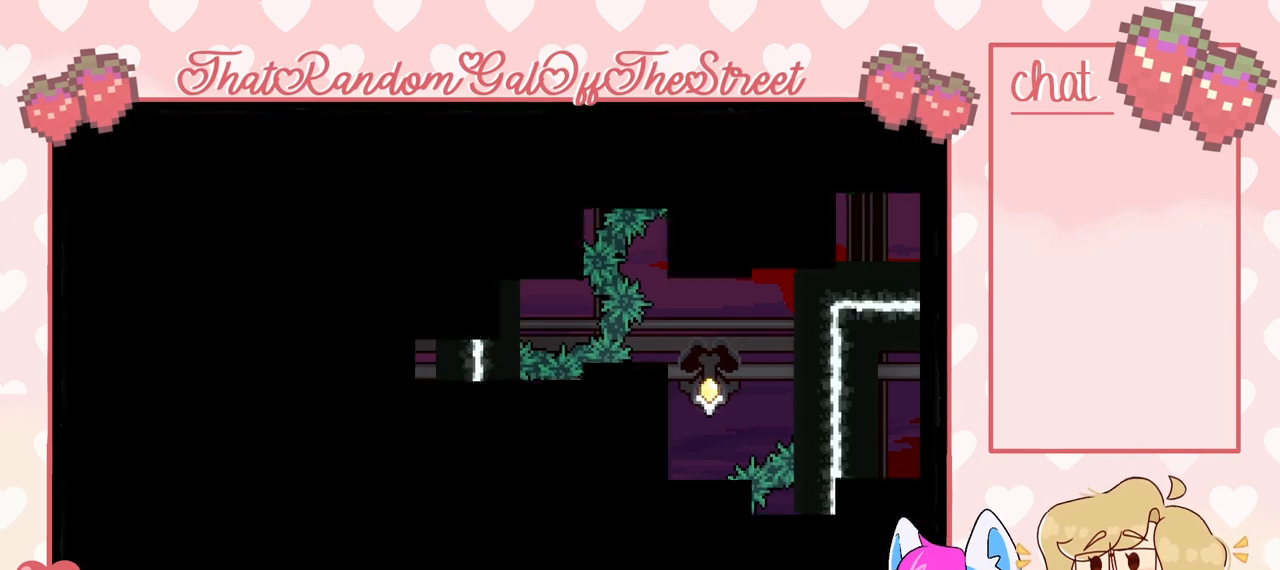
{"buttons": [], "left_stick": "center", "right_stick": "center", "events": []}
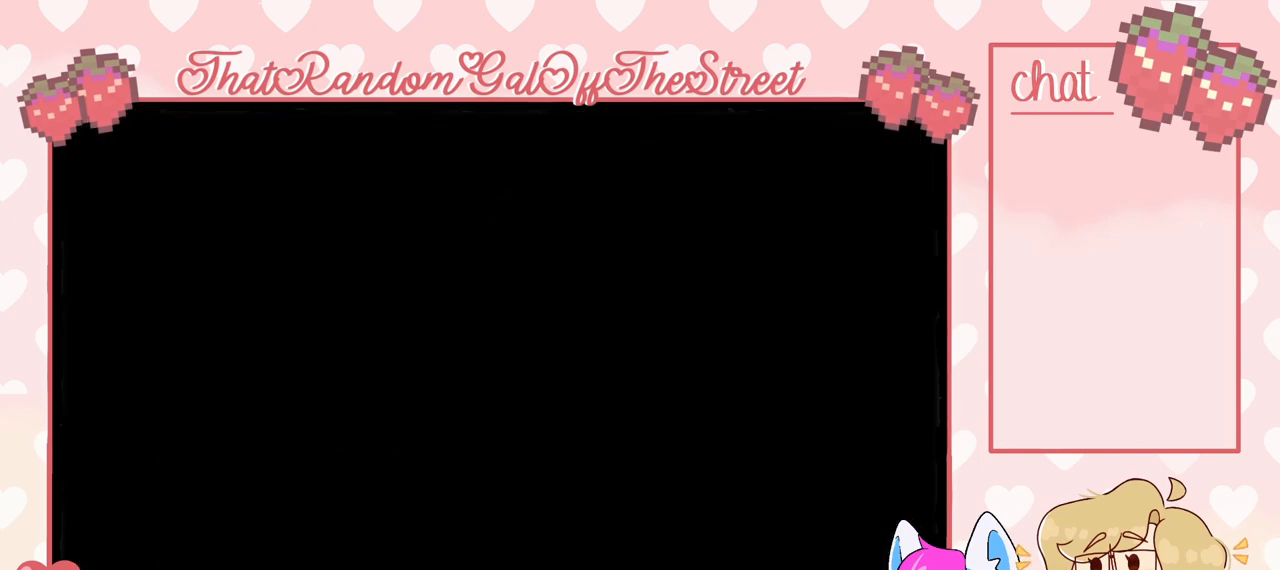
{"buttons": [], "left_stick": "right", "right_stick": "center", "events": [[433, "left_stick", "right"]]}
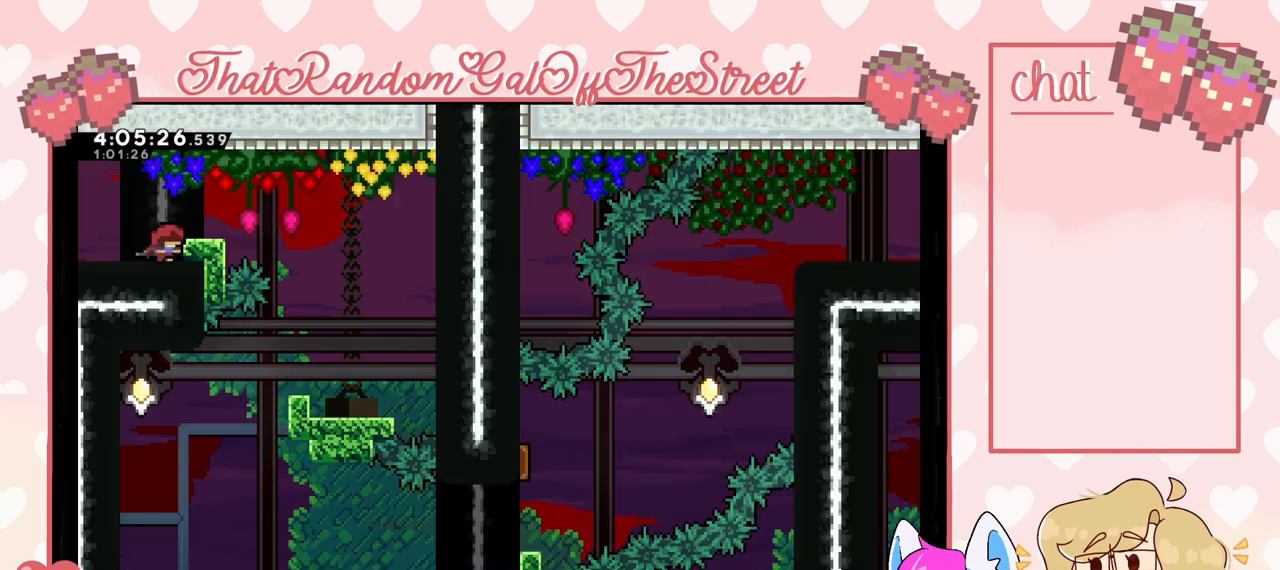
{"buttons": ["A"], "left_stick": "right", "right_stick": "center", "events": [[100, "A", "down"]]}
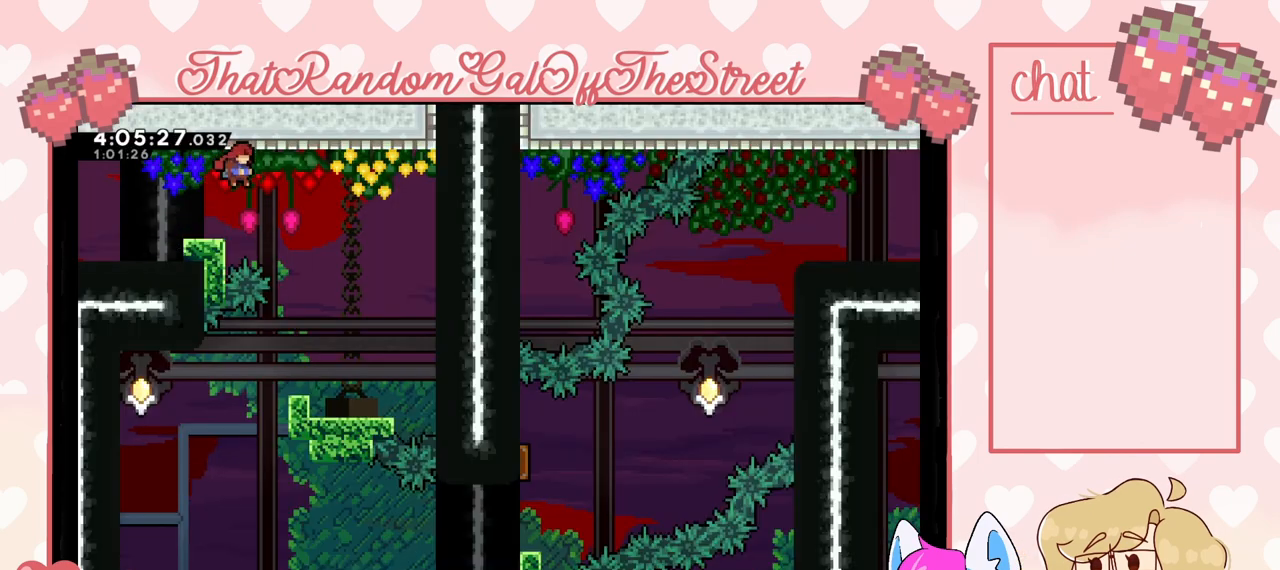
{"buttons": [], "left_stick": "center", "right_stick": "center", "events": [[33, "A", "up"], [167, "left_stick", "center"]]}
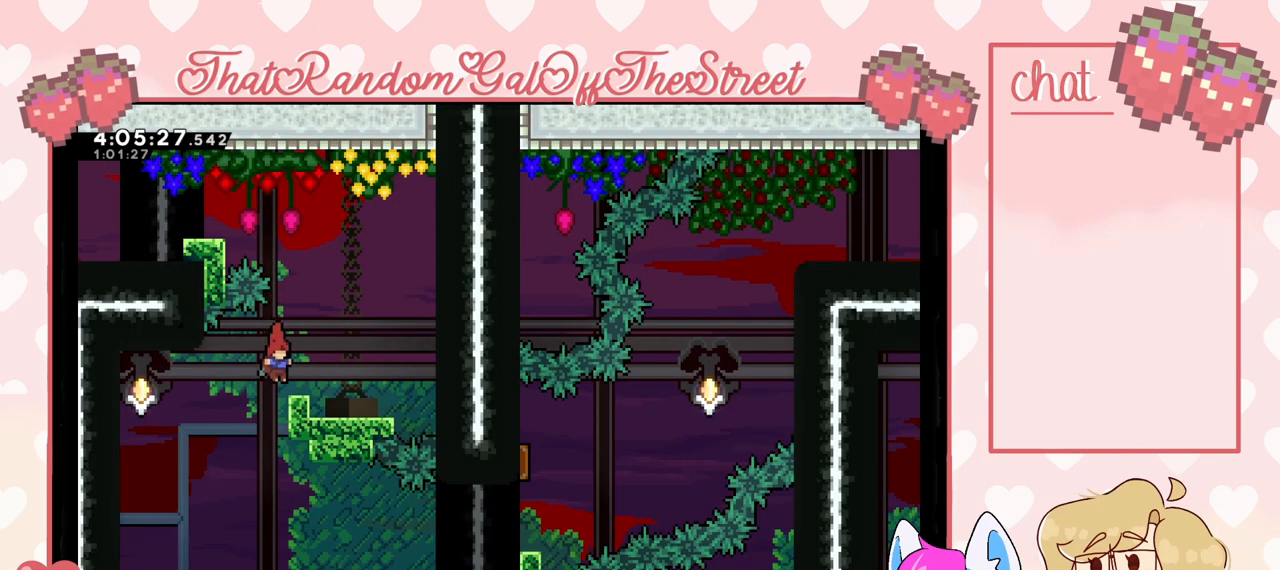
{"buttons": [], "left_stick": "center", "right_stick": "center", "events": []}
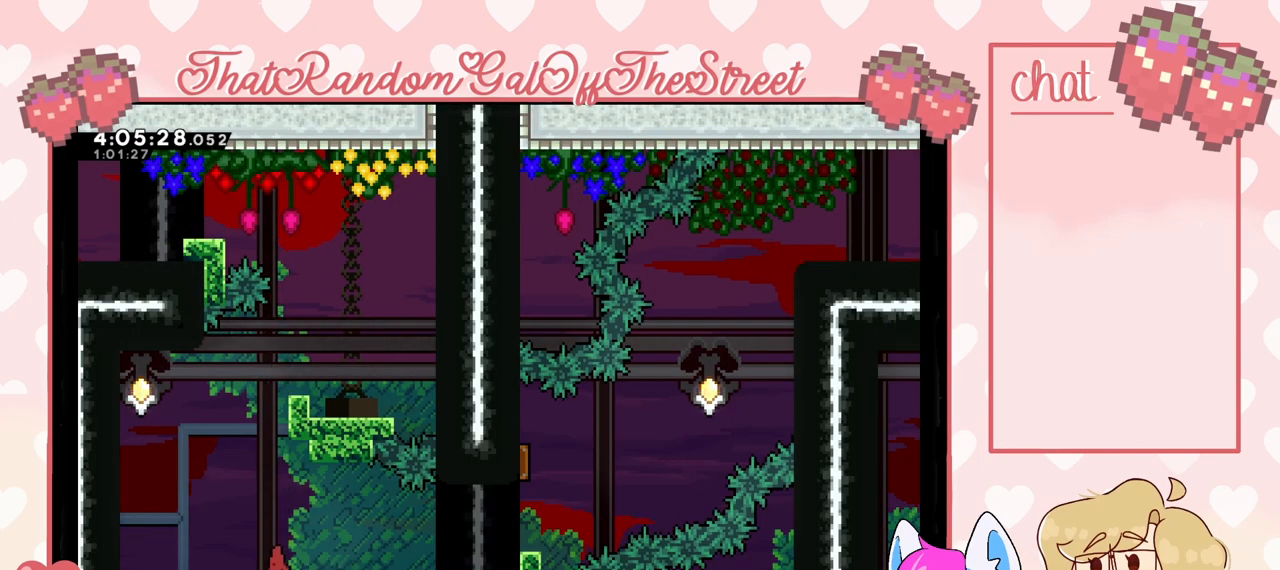
{"buttons": [], "left_stick": "center", "right_stick": "center", "events": []}
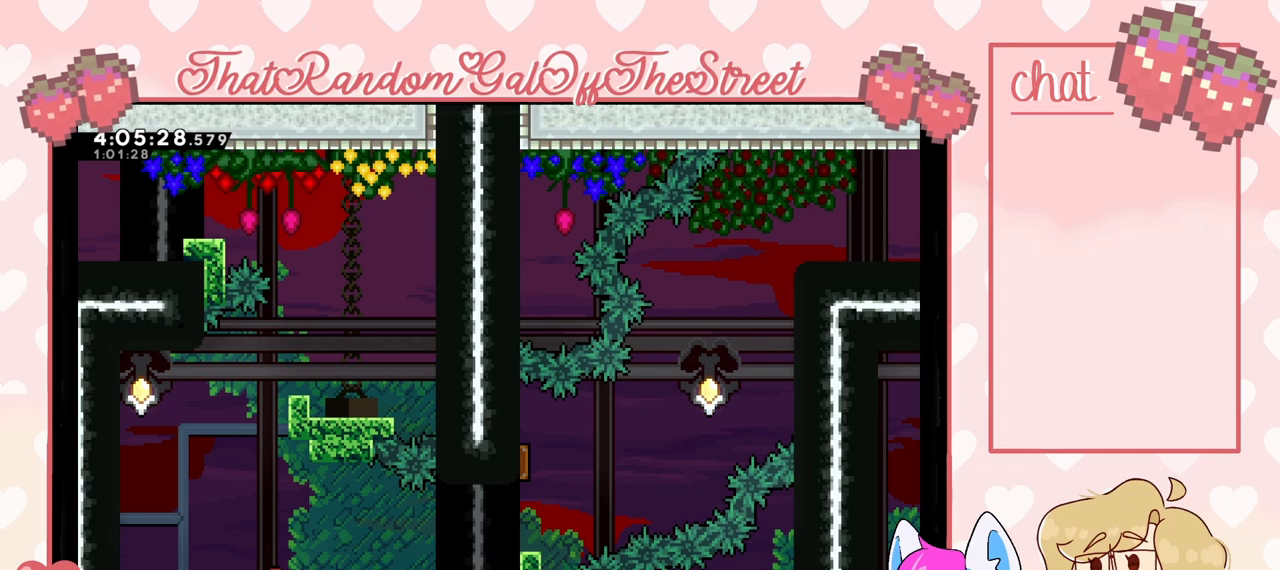
{"buttons": [], "left_stick": "center", "right_stick": "center", "events": []}
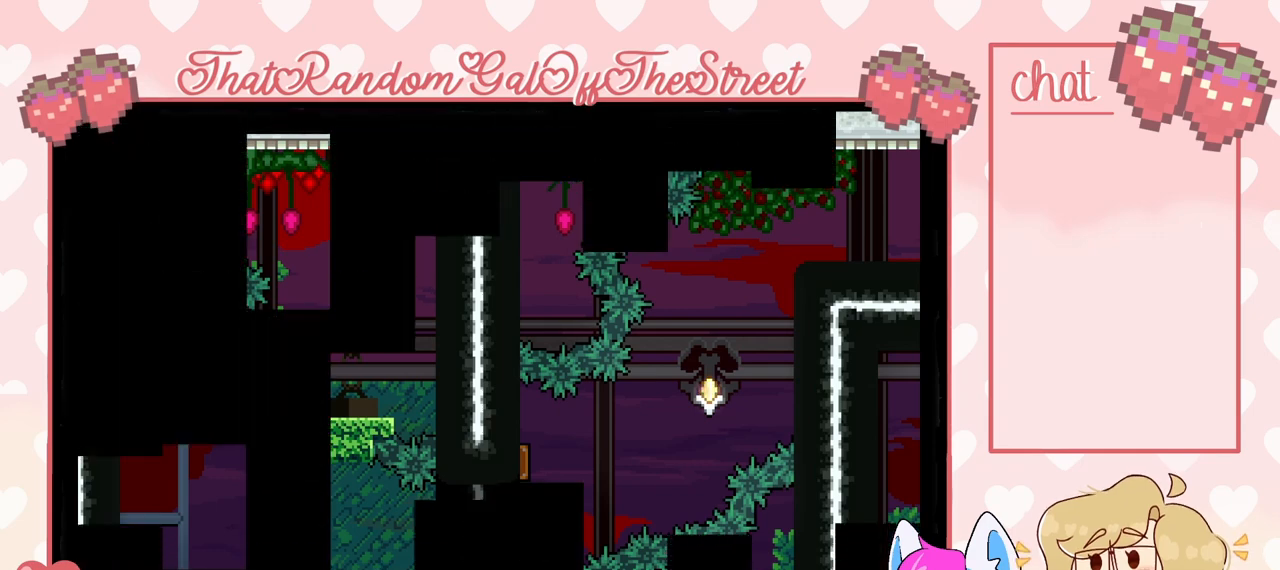
{"buttons": [], "left_stick": "center", "right_stick": "center", "events": []}
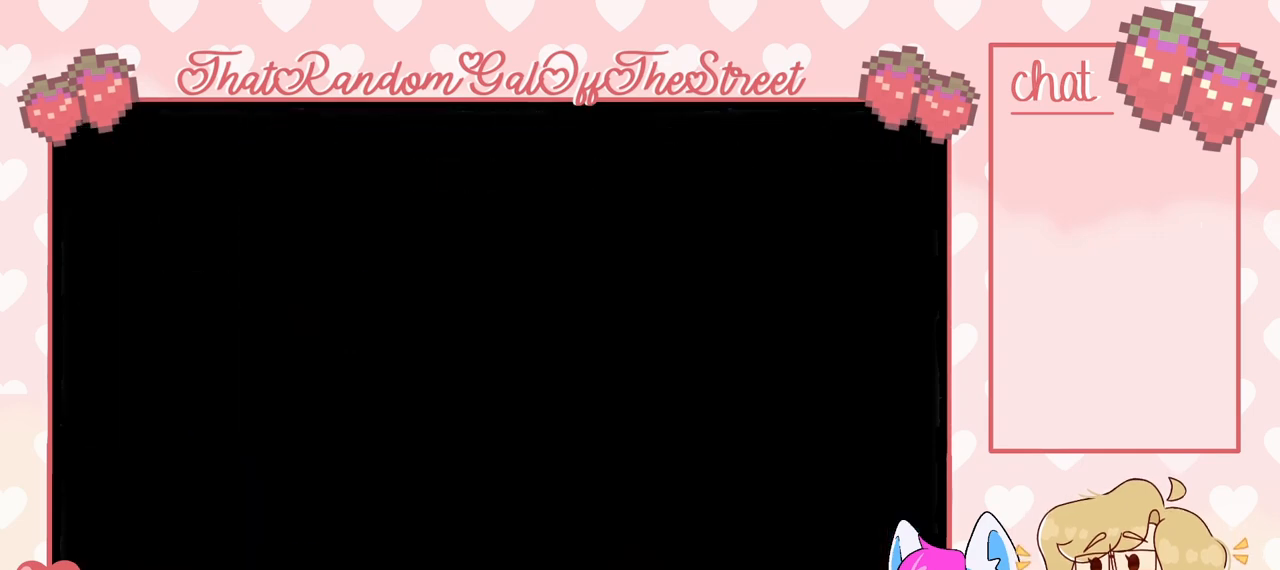
{"buttons": ["DPAD_RIGHT"], "left_stick": "center", "right_stick": "center", "events": [[500, "DPAD_RIGHT", "down"]]}
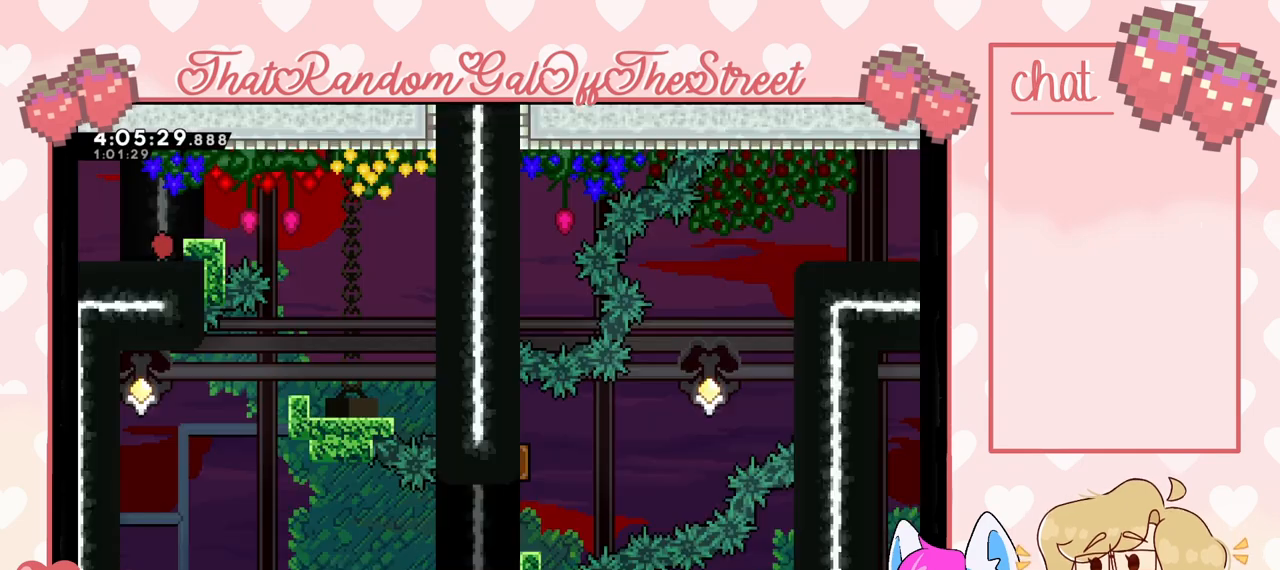
{"buttons": ["DPAD_RIGHT"], "left_stick": "center", "right_stick": "center", "events": []}
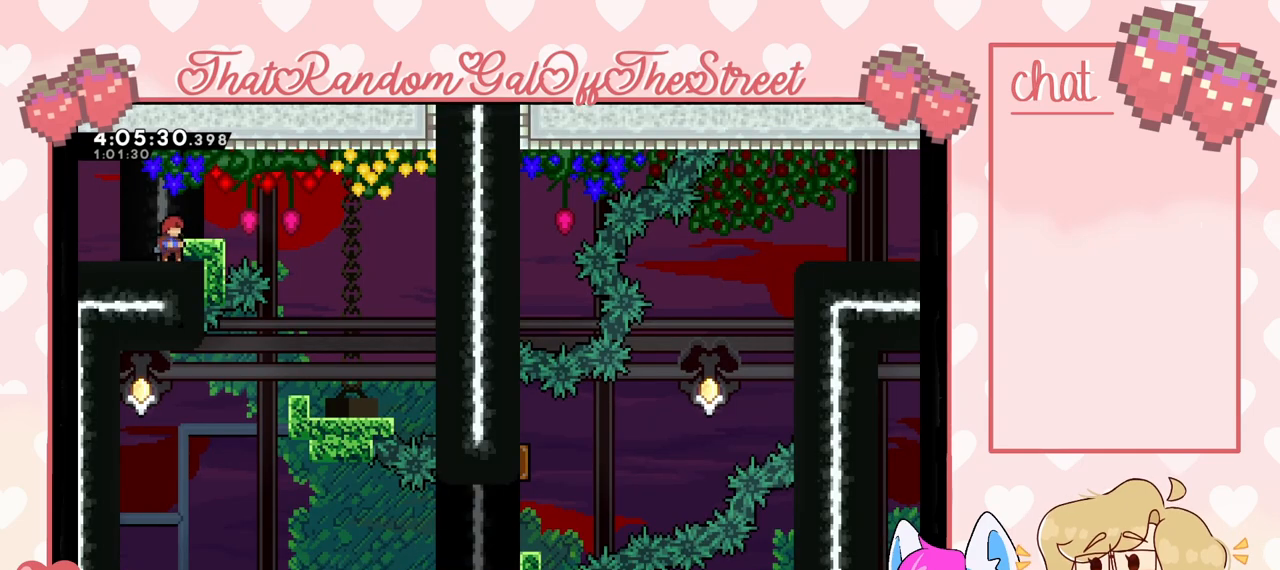
{"buttons": ["L2", "DPAD_UP"], "left_stick": "center", "right_stick": "center", "events": [[33, "DPAD_RIGHT", "up"], [33, "L2", "down"], [400, "DPAD_UP", "down"]]}
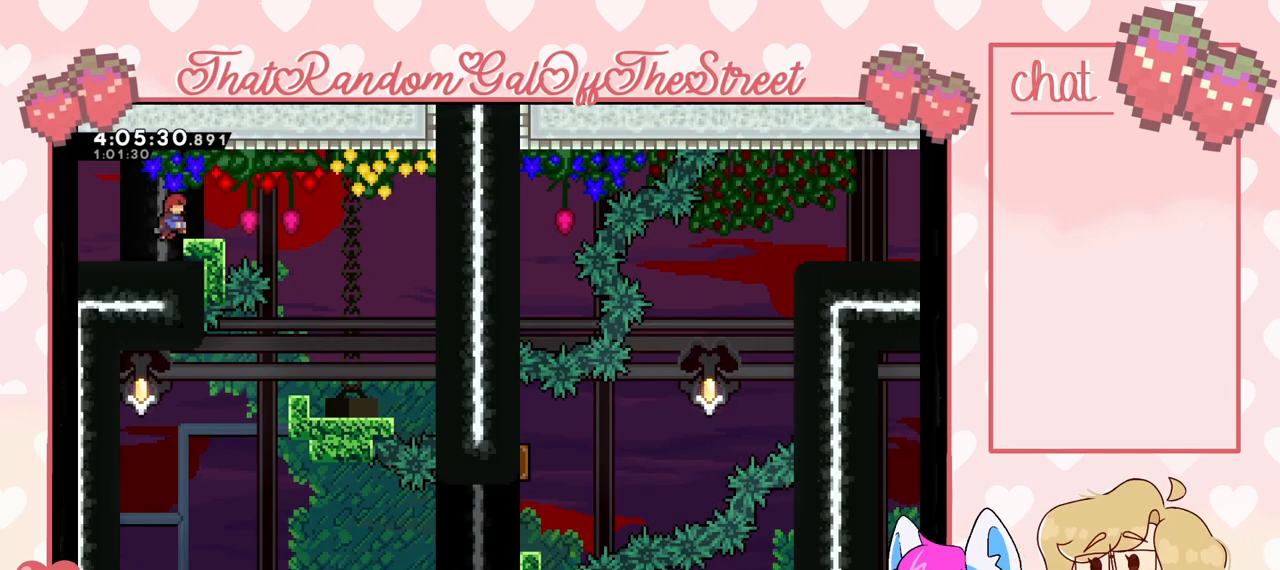
{"buttons": [], "left_stick": "center", "right_stick": "center", "events": [[267, "DPAD_UP", "up"], [467, "L2", "up"]]}
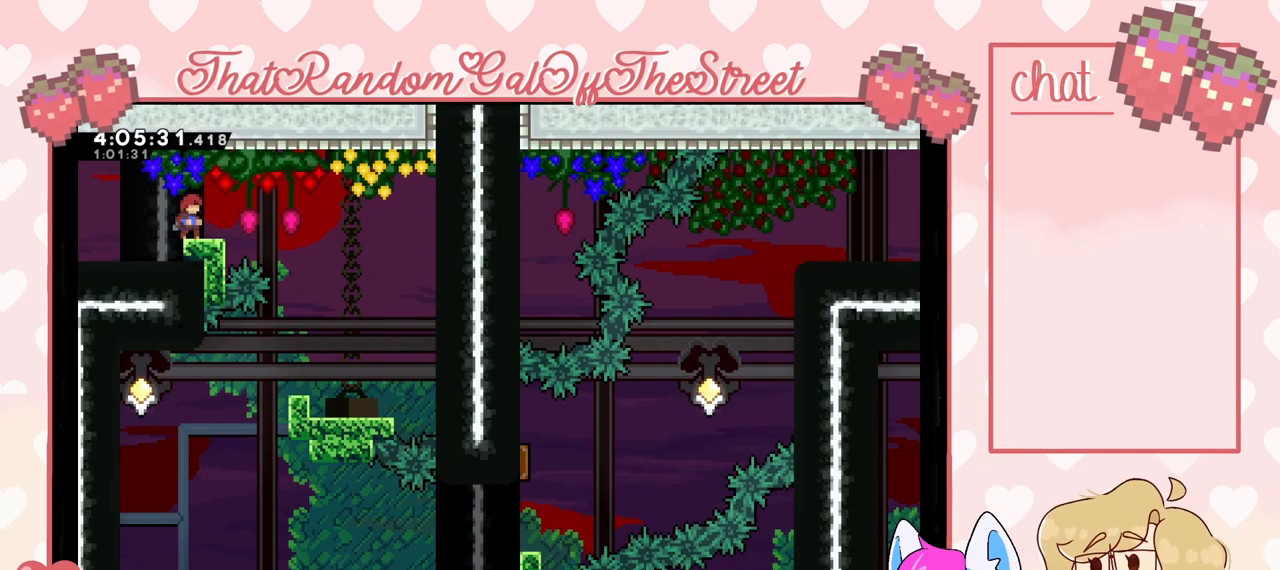
{"buttons": ["A"], "left_stick": "right", "right_stick": "center", "events": [[133, "left_stick", "right"], [167, "A", "down"]]}
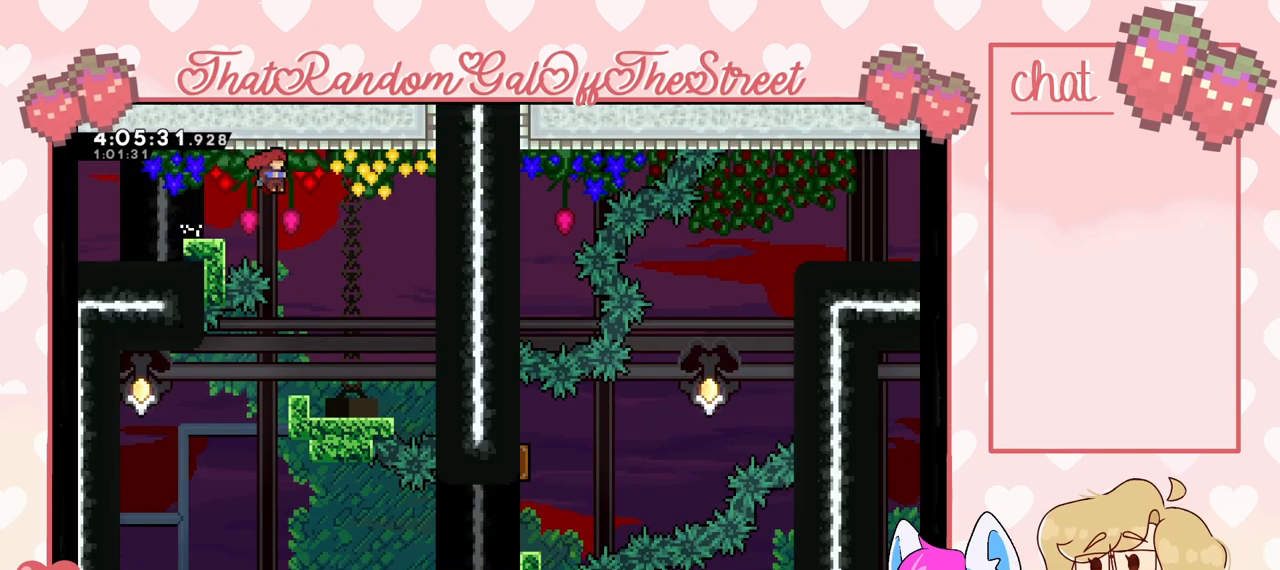
{"buttons": [], "left_stick": "center", "right_stick": "center", "events": [[100, "A", "up"], [200, "left_stick", "center"]]}